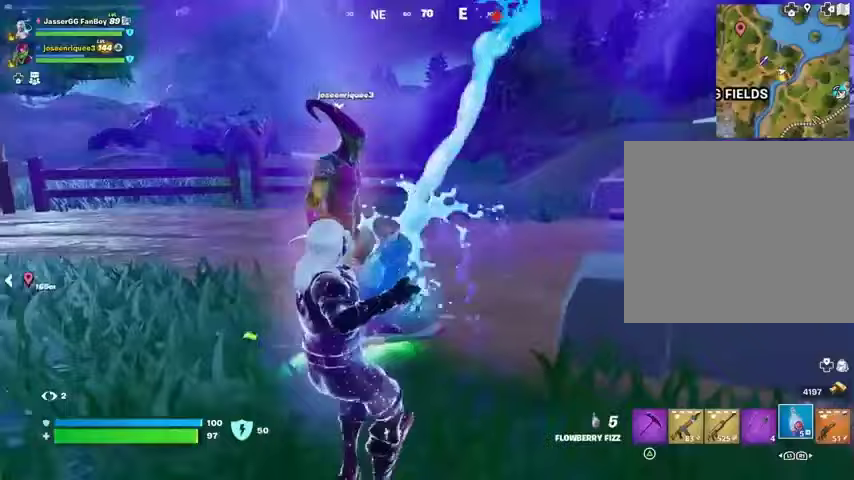
Gameplay with a controller (PlayStation layout); each line is a JSON object with the inputs held at the frame after it. "button_events" lists button changes between this image and that frame as [ms after this image, input, new state], when the widget could be followed in between (sticks are given only as held states).
{"buttons": [], "left_stick": "right", "right_stick": "right", "button_events": [[467, "R2", "up"]]}
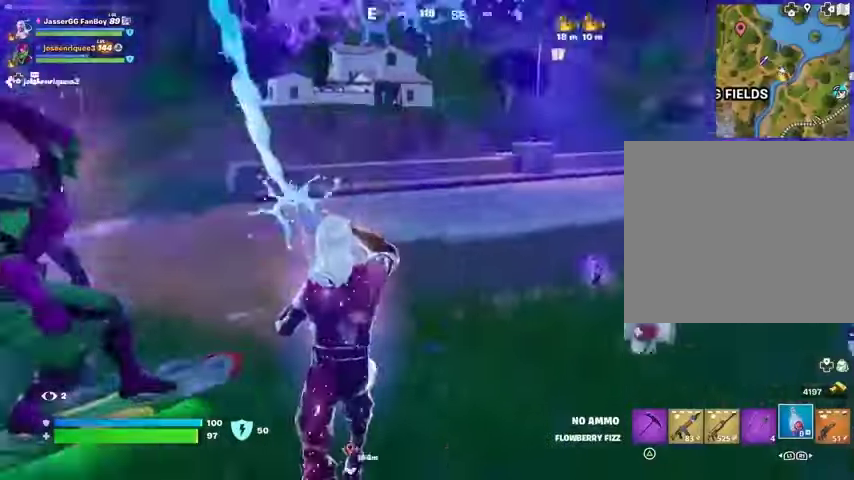
{"buttons": [], "left_stick": "up-right", "right_stick": "center", "button_events": [[233, "L3", "down"], [300, "L3", "up"]]}
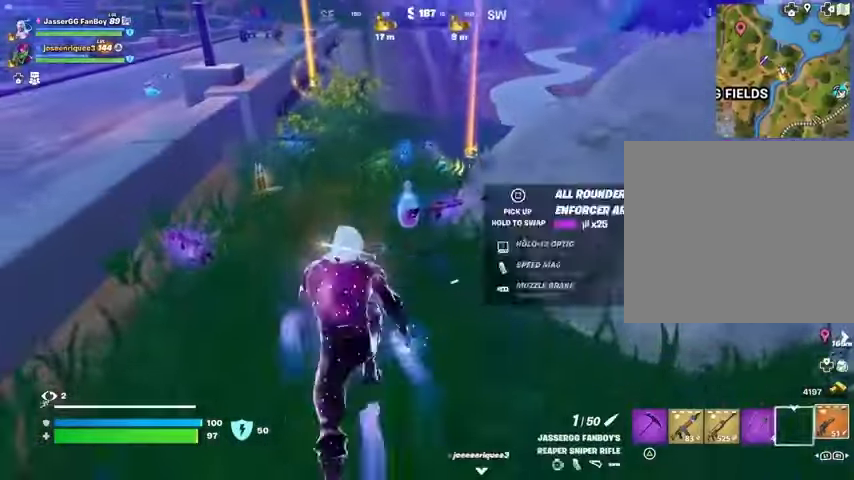
{"buttons": [], "left_stick": "down", "right_stick": "center", "button_events": [[167, "SQUARE", "down"], [233, "SQUARE", "up"]]}
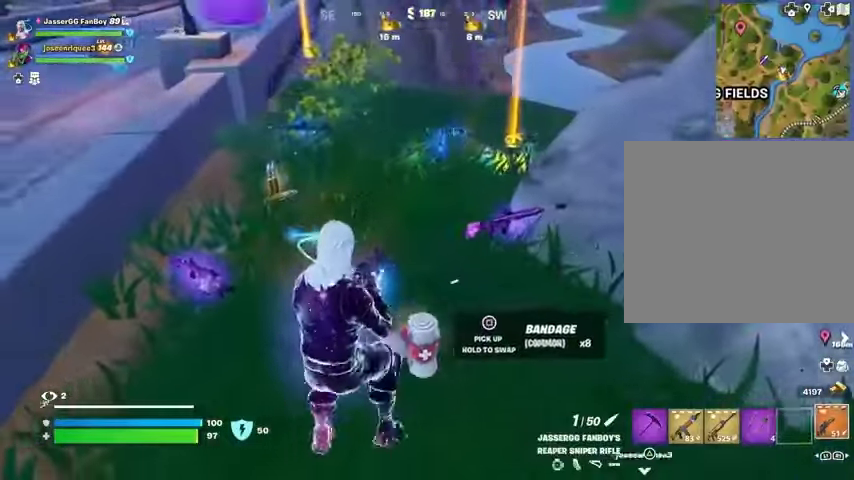
{"buttons": ["L1"], "left_stick": "up", "right_stick": "center", "button_events": [[467, "L1", "down"]]}
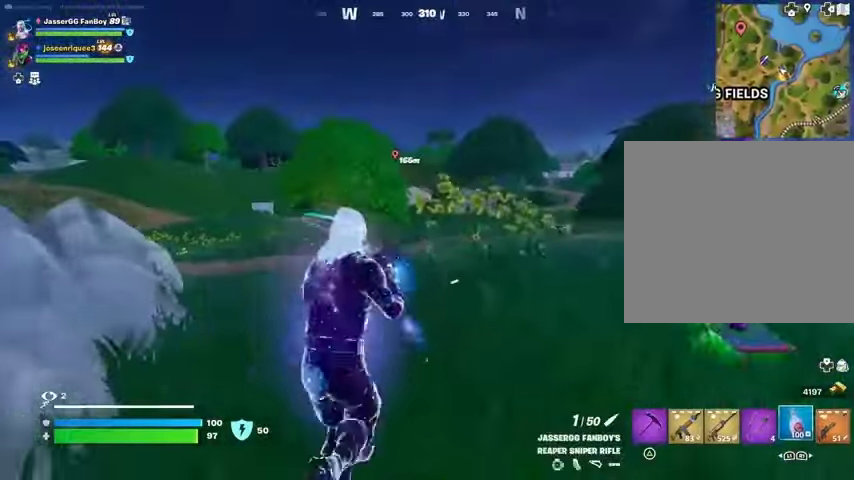
{"buttons": ["R2"], "left_stick": "up-right", "right_stick": "right", "button_events": [[33, "L1", "up"], [400, "R2", "down"]]}
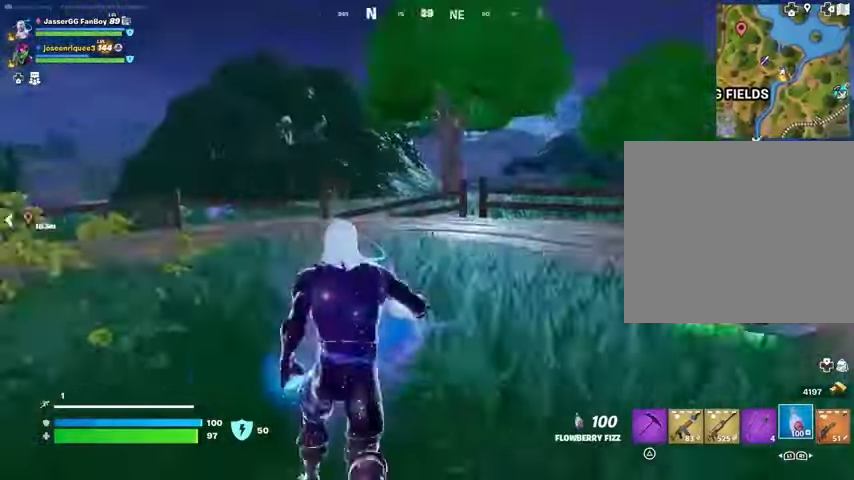
{"buttons": ["R2"], "left_stick": "up-right", "right_stick": "center", "button_events": []}